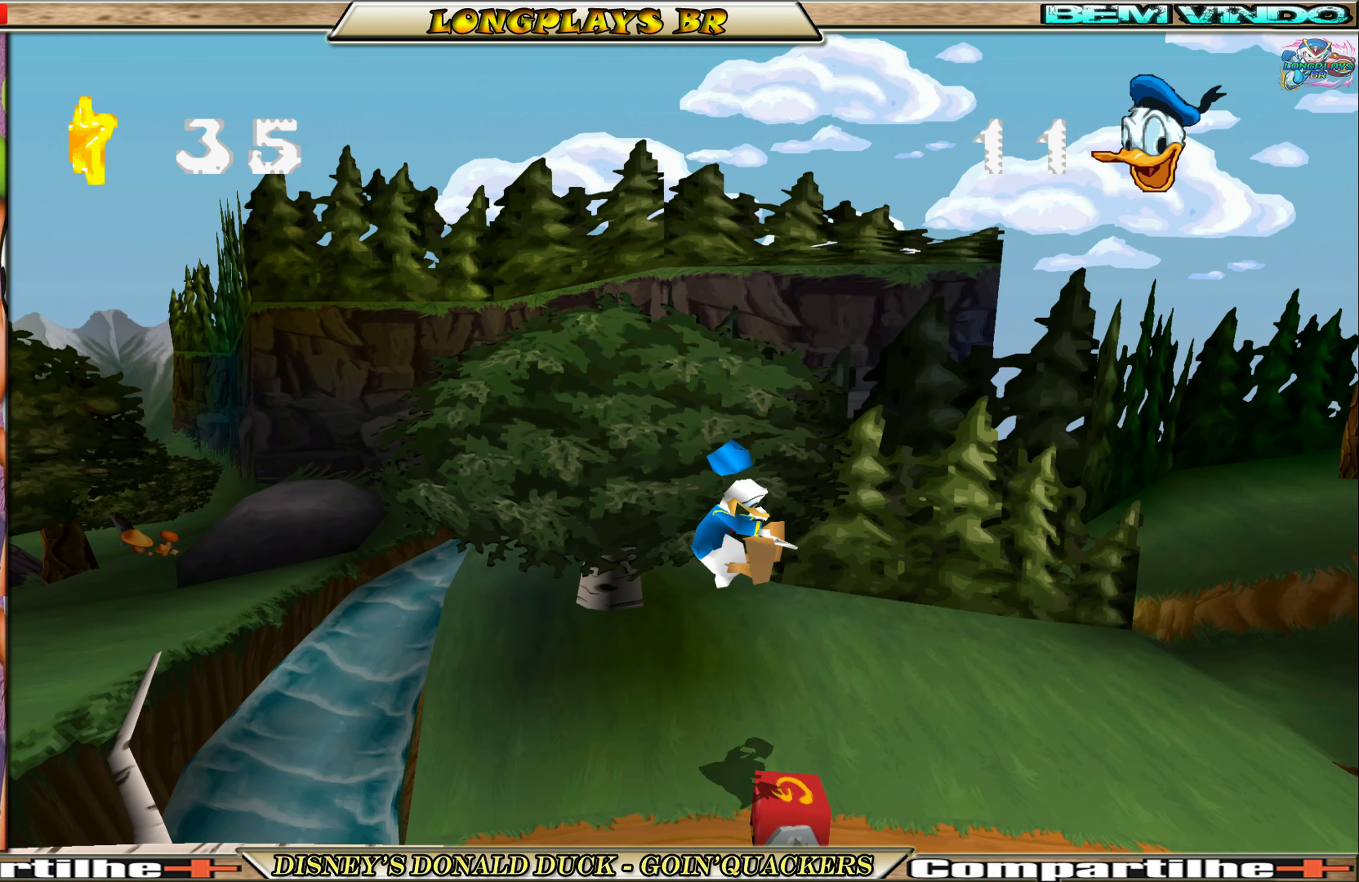
Gameplay with a controller (Xbox layout); each line is a JSON object with the inputs held at the frame after it. "events" lists button and stick changes between this image and that frame as [ms after this image, input, new state], when the widget could be followed in between. Not read: L3 R3 right_stick.
{"buttons": ["DPAD_RIGHT"], "left_stick": "center", "events": [[50, "DPAD_RIGHT", "up"], [300, "DPAD_RIGHT", "down"]]}
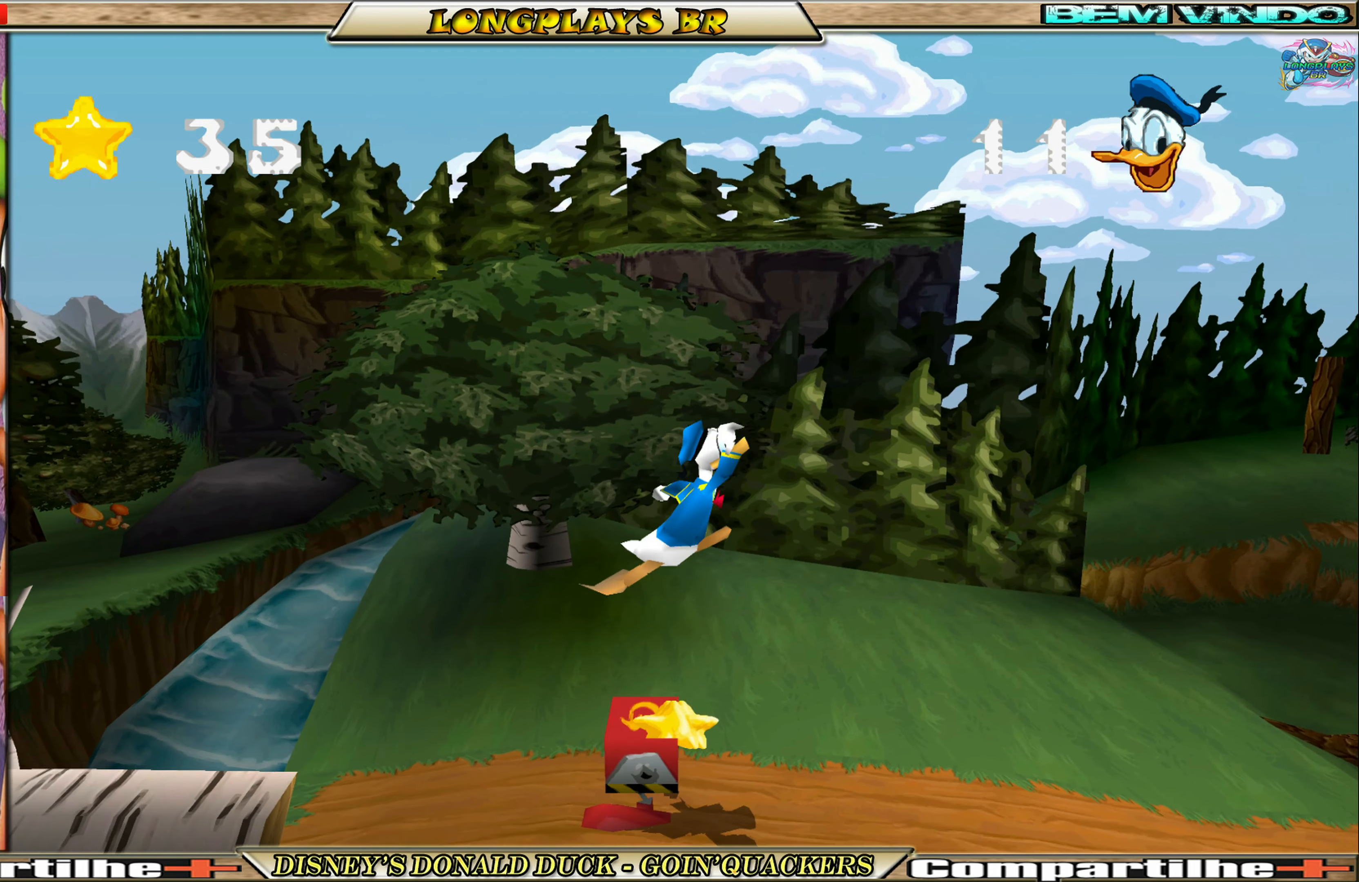
{"buttons": ["DPAD_LEFT"], "left_stick": "center", "events": [[434, "DPAD_RIGHT", "up"], [484, "DPAD_LEFT", "down"]]}
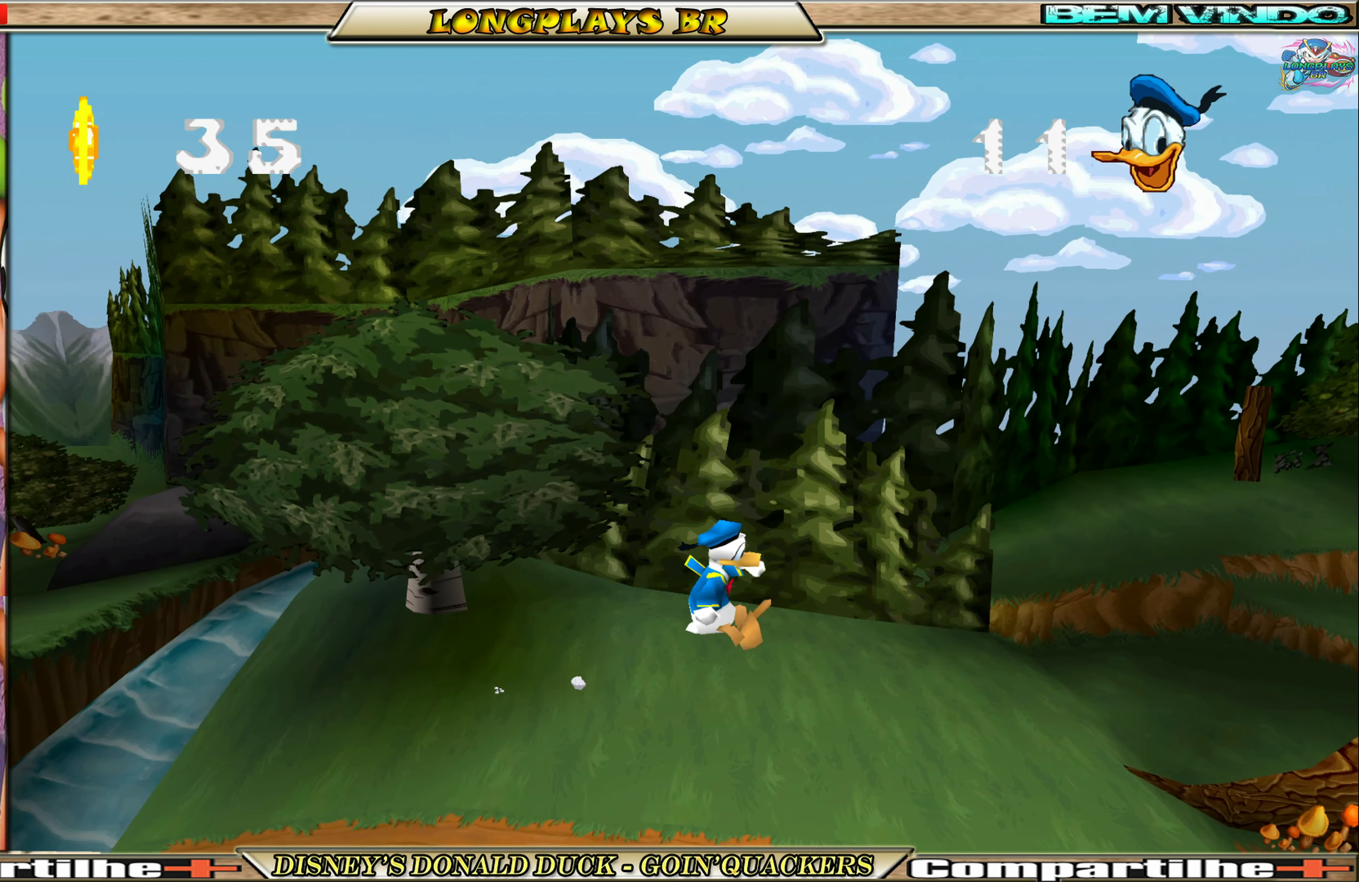
{"buttons": ["DPAD_RIGHT"], "left_stick": "center", "events": [[167, "DPAD_LEFT", "up"], [217, "DPAD_RIGHT", "down"]]}
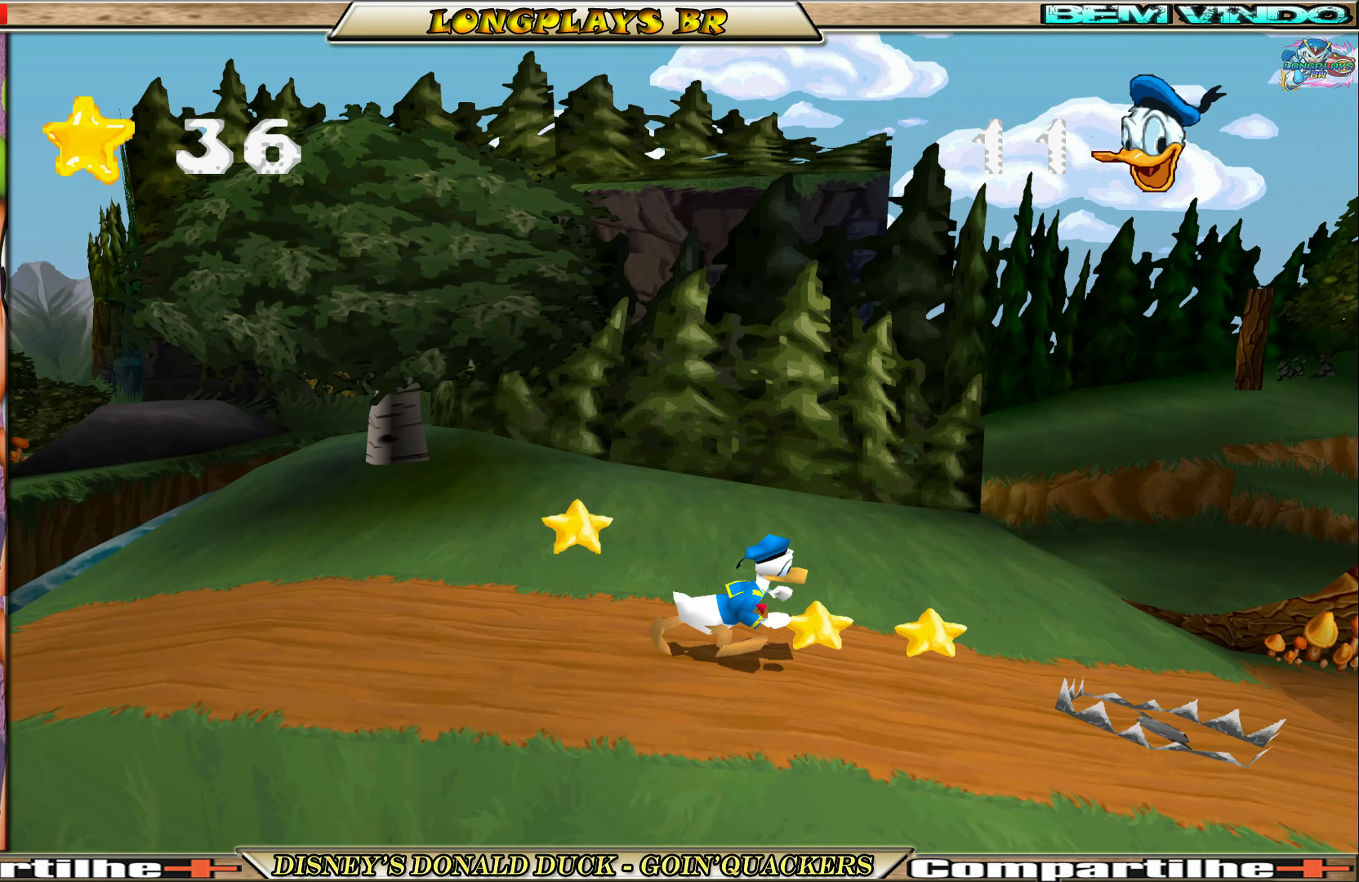
{"buttons": ["A", "DPAD_RIGHT"], "left_stick": "center", "events": [[217, "A", "down"], [434, "A", "up"], [484, "A", "down"]]}
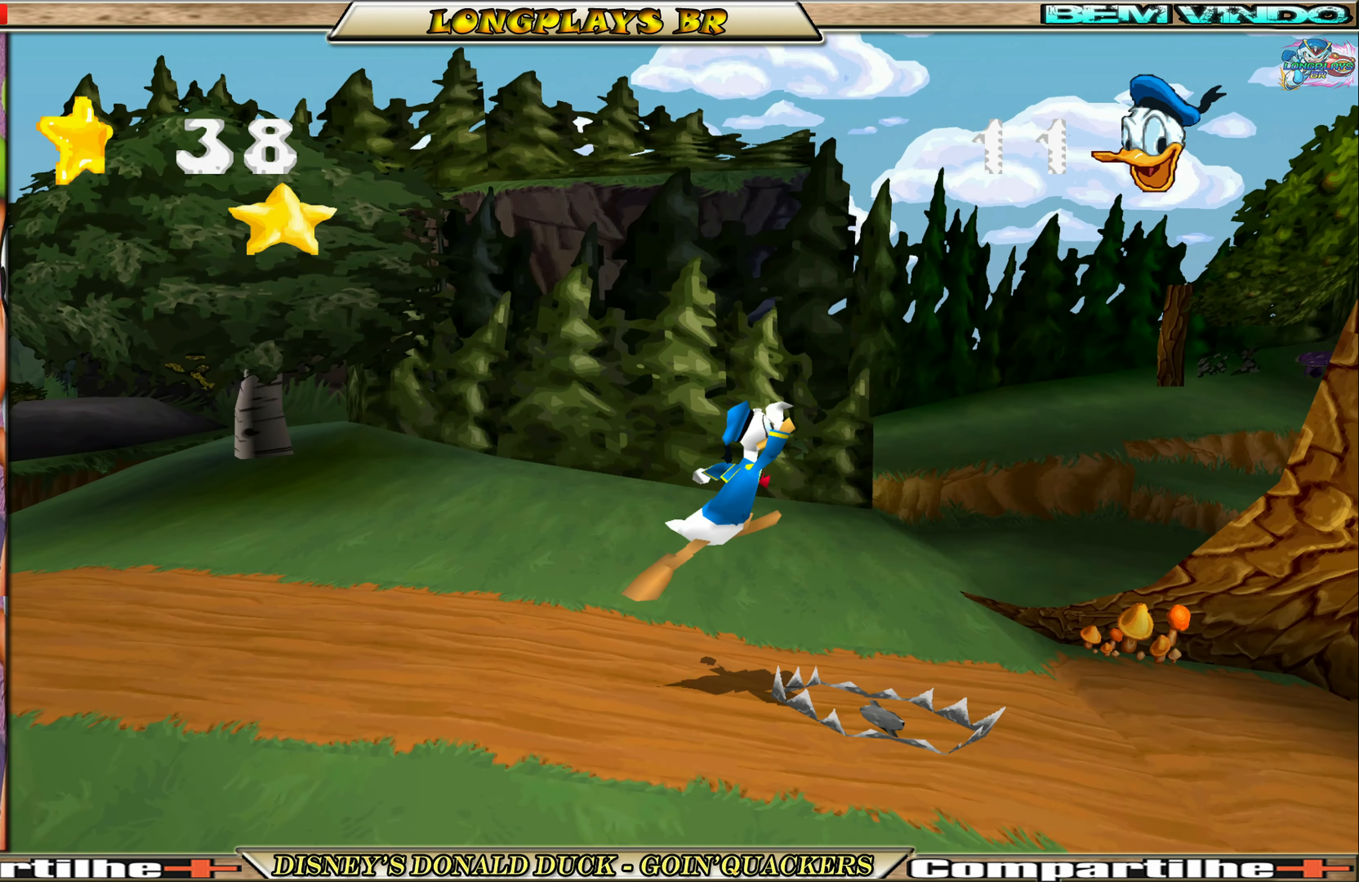
{"buttons": ["DPAD_RIGHT"], "left_stick": "center", "events": [[100, "A", "up"]]}
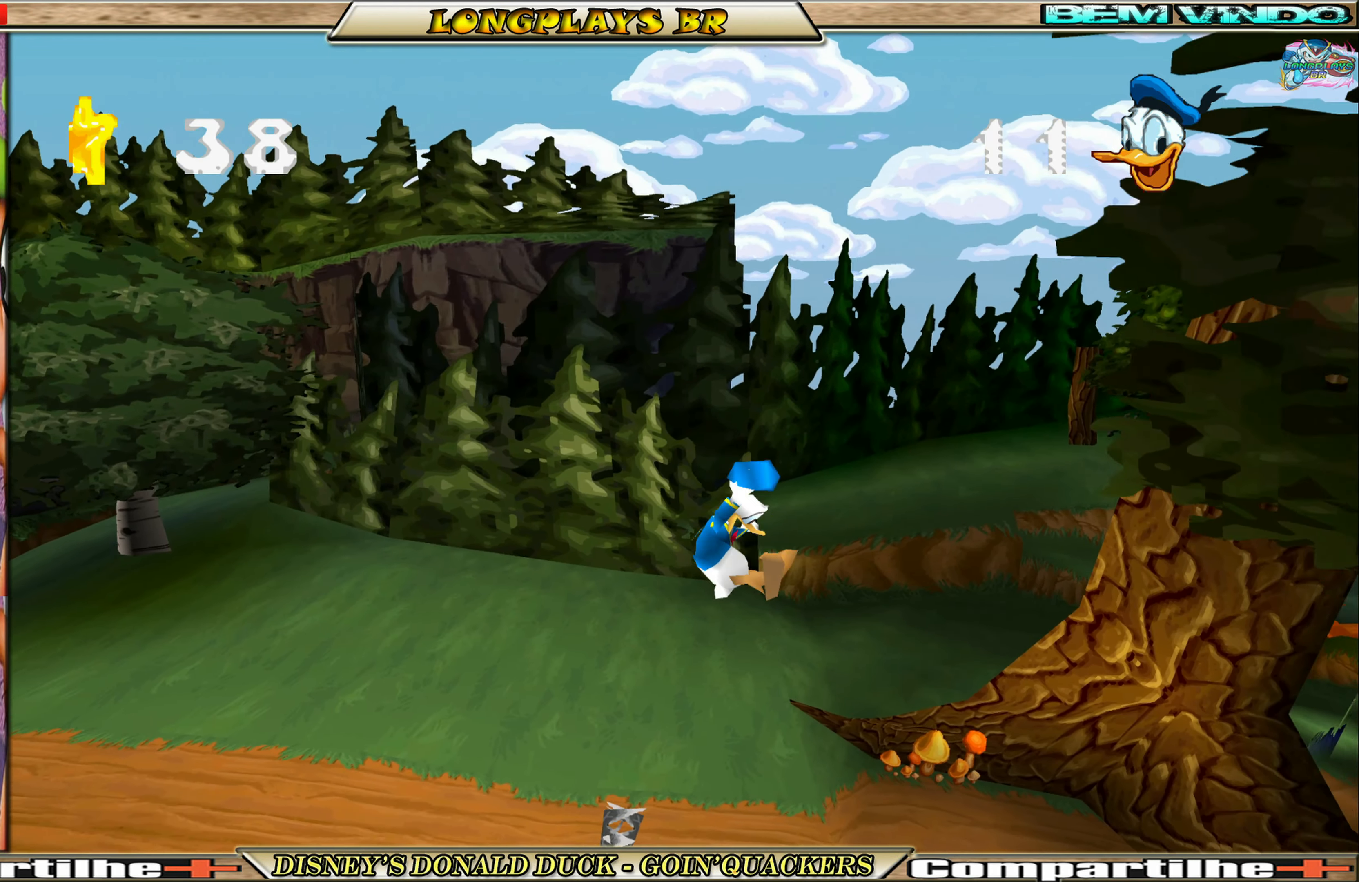
{"buttons": ["DPAD_RIGHT"], "left_stick": "center", "events": []}
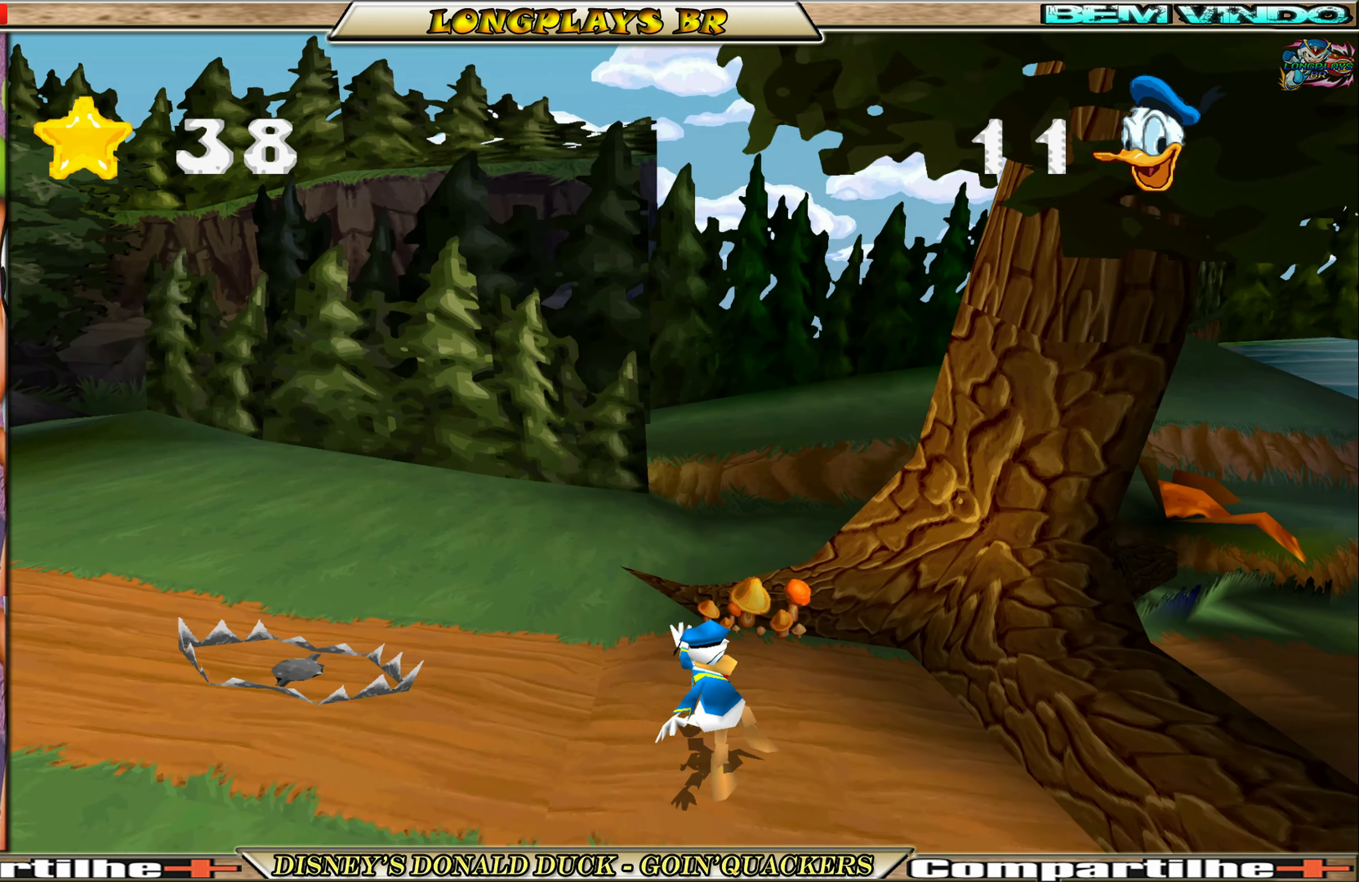
{"buttons": ["A", "DPAD_RIGHT"], "left_stick": "center", "events": [[67, "A", "down"], [334, "A", "up"], [400, "A", "down"]]}
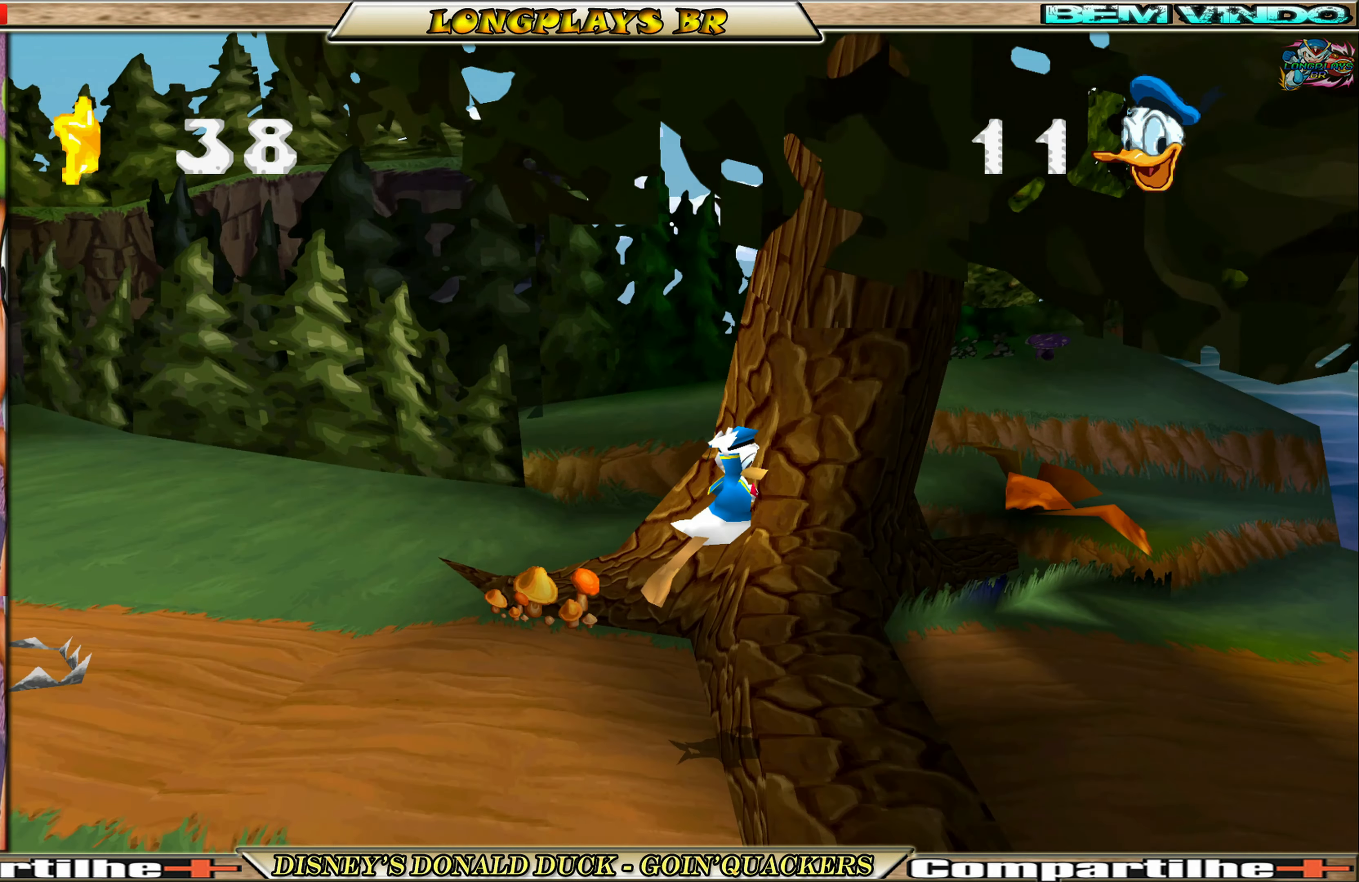
{"buttons": ["DPAD_RIGHT"], "left_stick": "center", "events": [[67, "A", "up"]]}
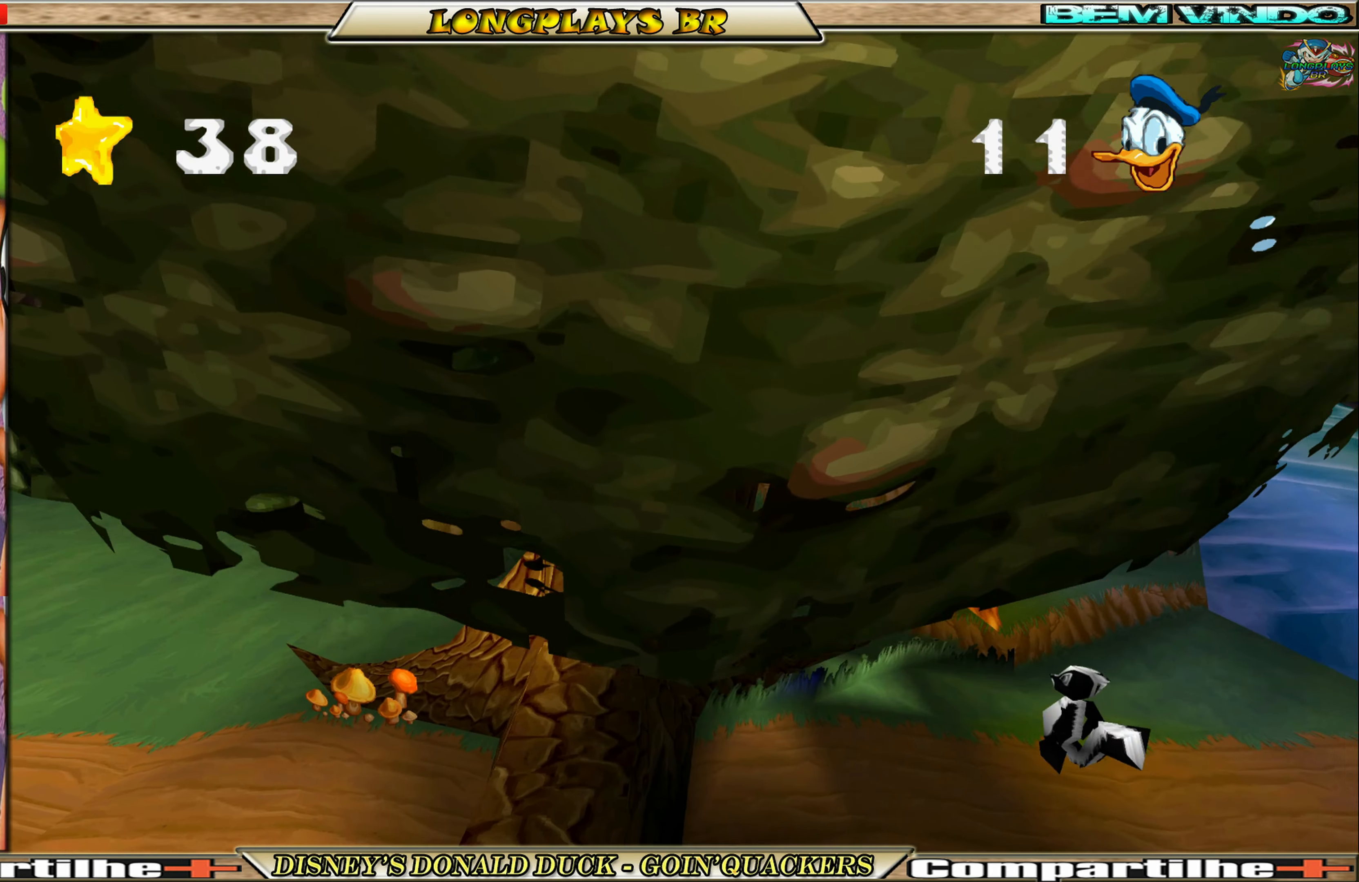
{"buttons": ["DPAD_RIGHT"], "left_stick": "center", "events": []}
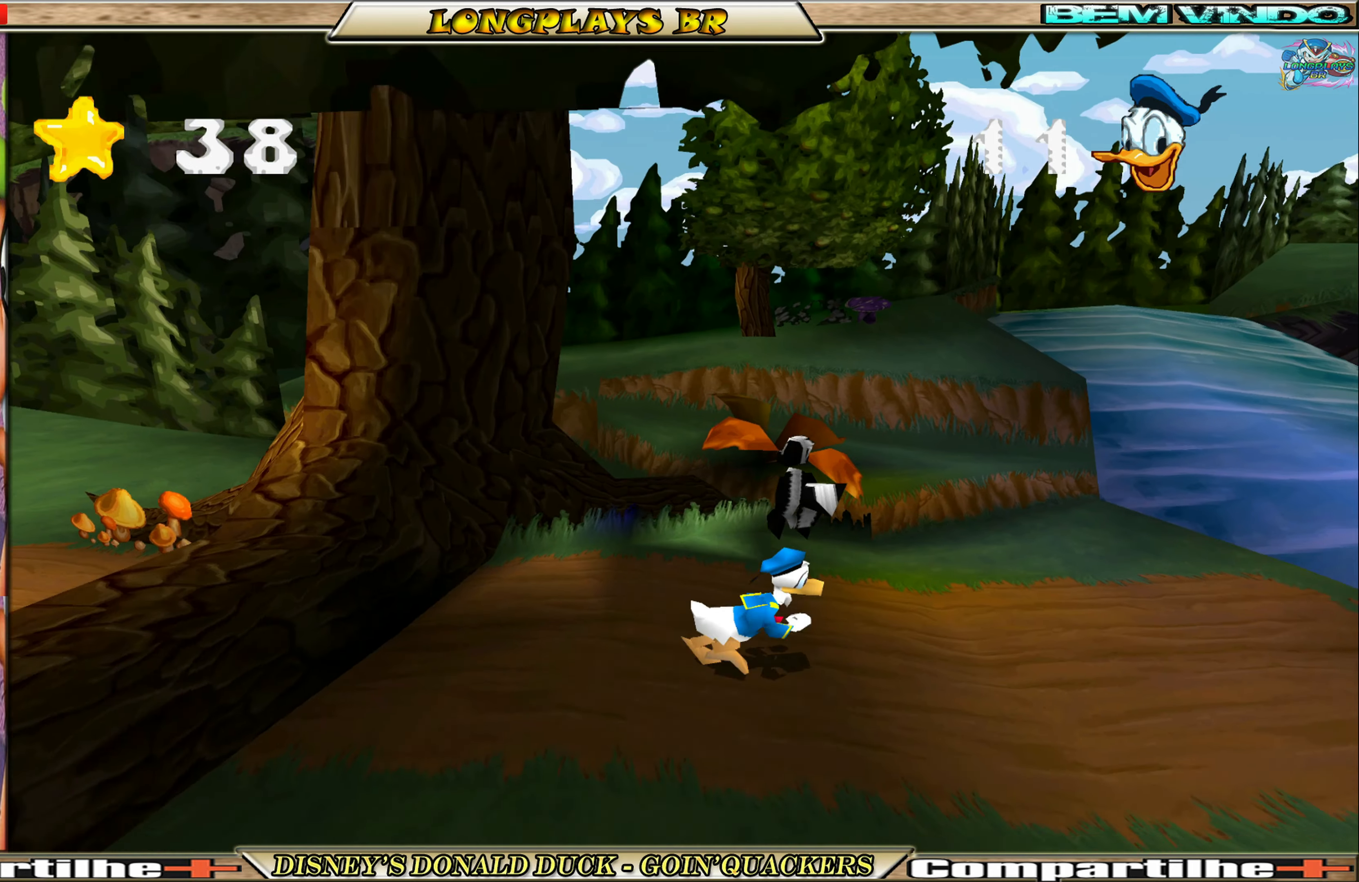
{"buttons": ["DPAD_RIGHT"], "left_stick": "center", "events": []}
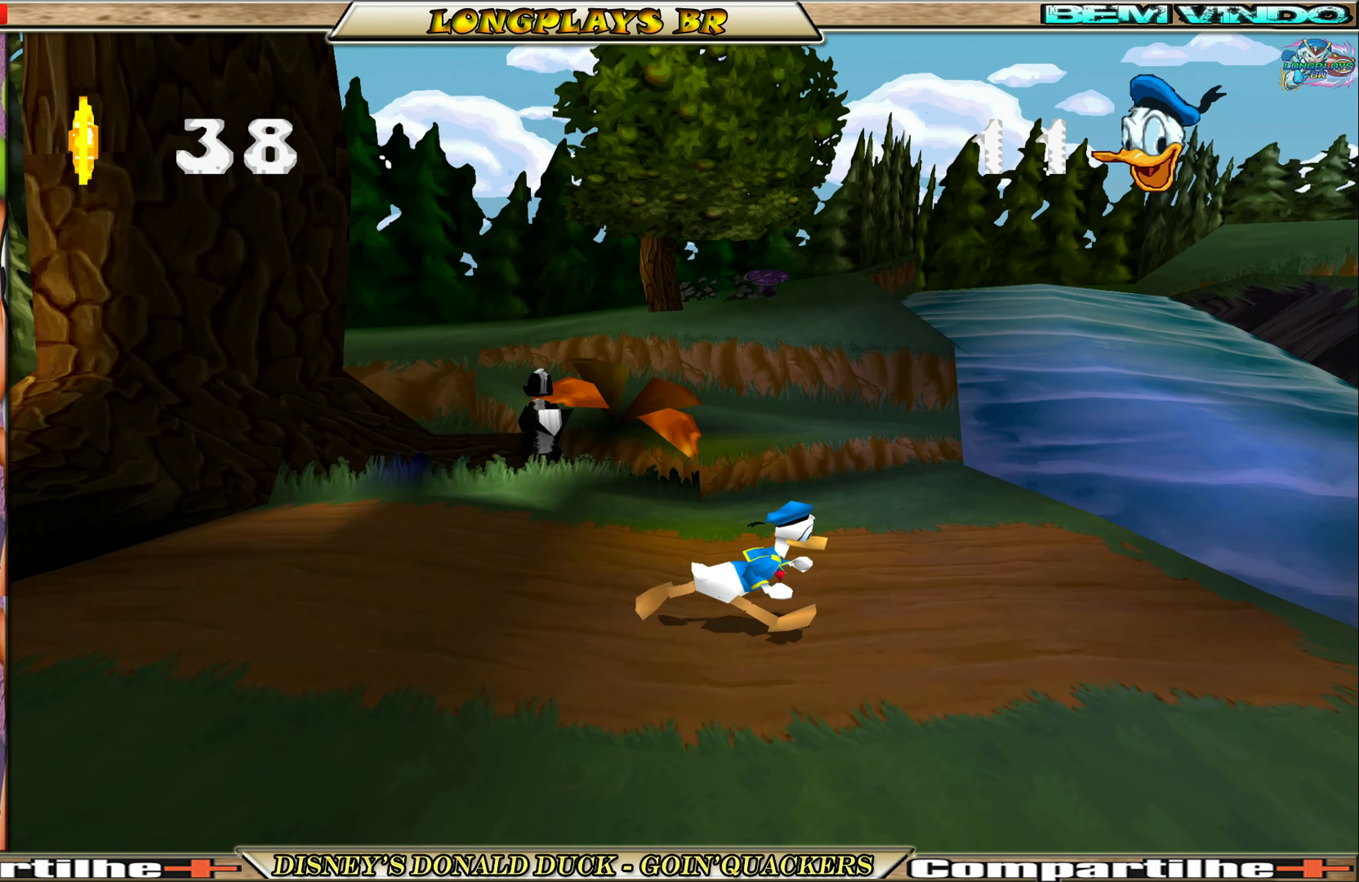
{"buttons": ["DPAD_RIGHT"], "left_stick": "center", "events": []}
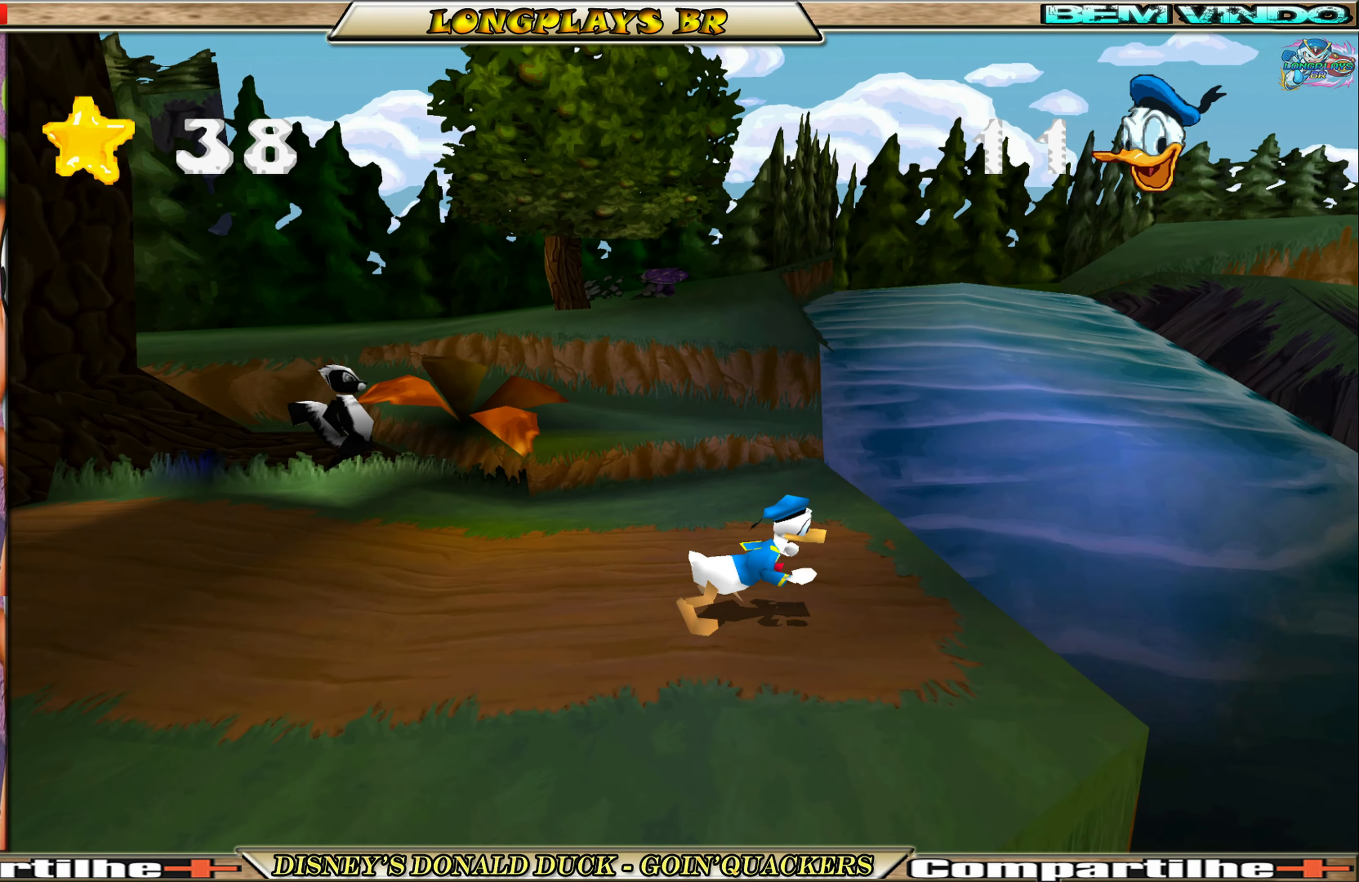
{"buttons": ["DPAD_RIGHT"], "left_stick": "center", "events": [[216, "A", "down"], [500, "A", "up"]]}
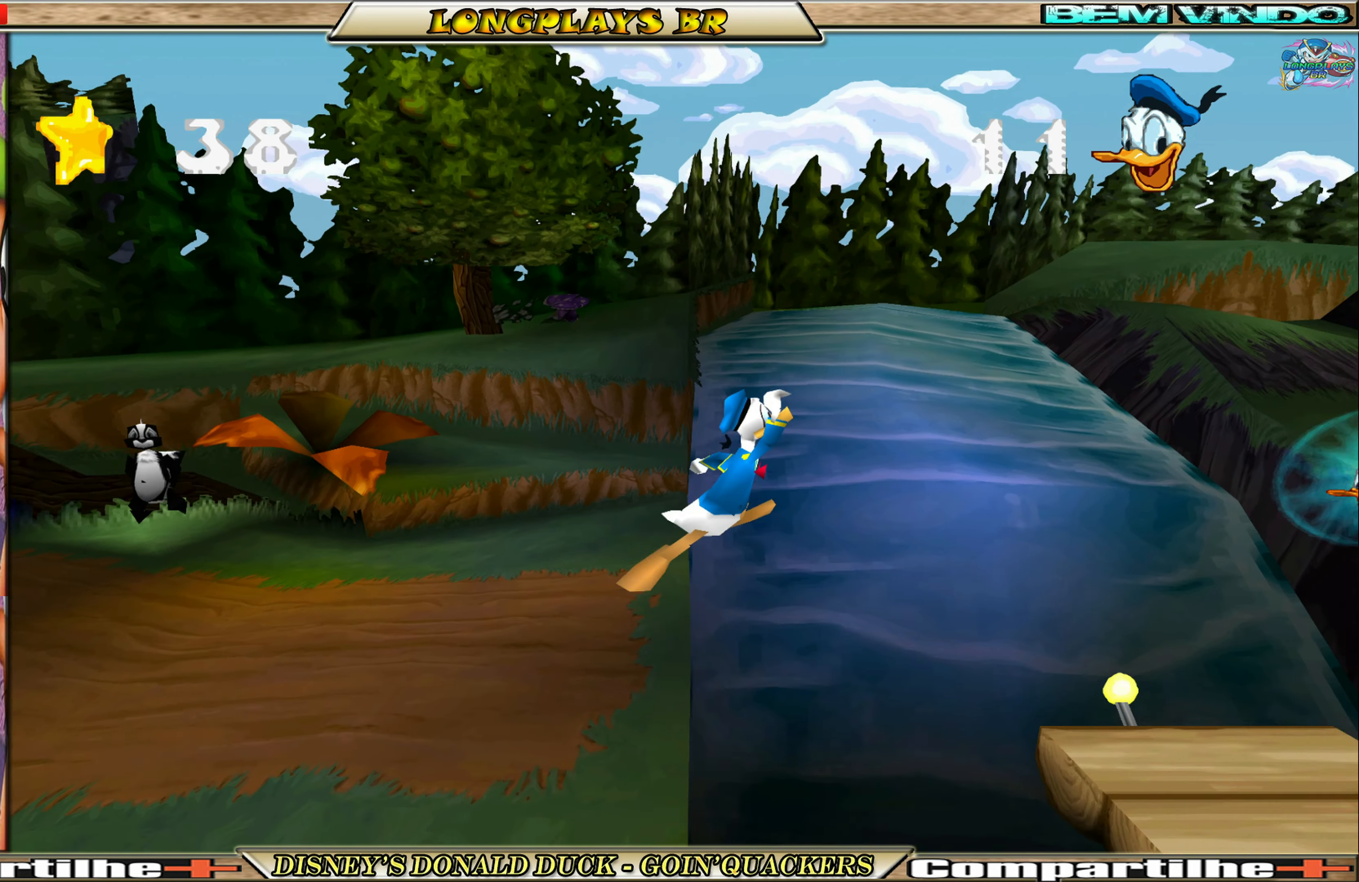
{"buttons": [], "left_stick": "center", "events": [[500, "DPAD_RIGHT", "up"]]}
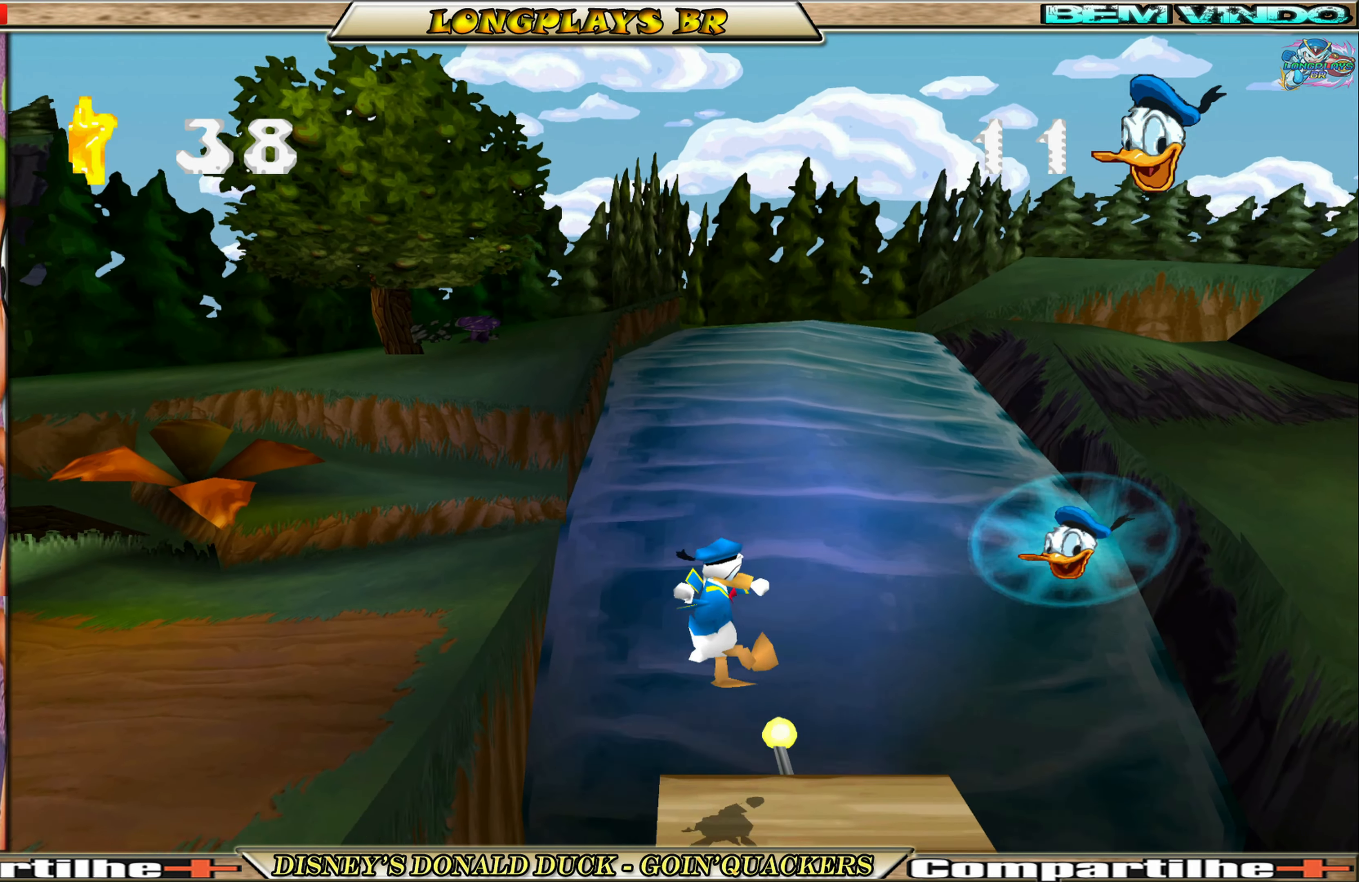
{"buttons": ["A"], "left_stick": "center", "events": [[183, "DPAD_RIGHT", "down"], [316, "DPAD_RIGHT", "up"], [416, "A", "down"]]}
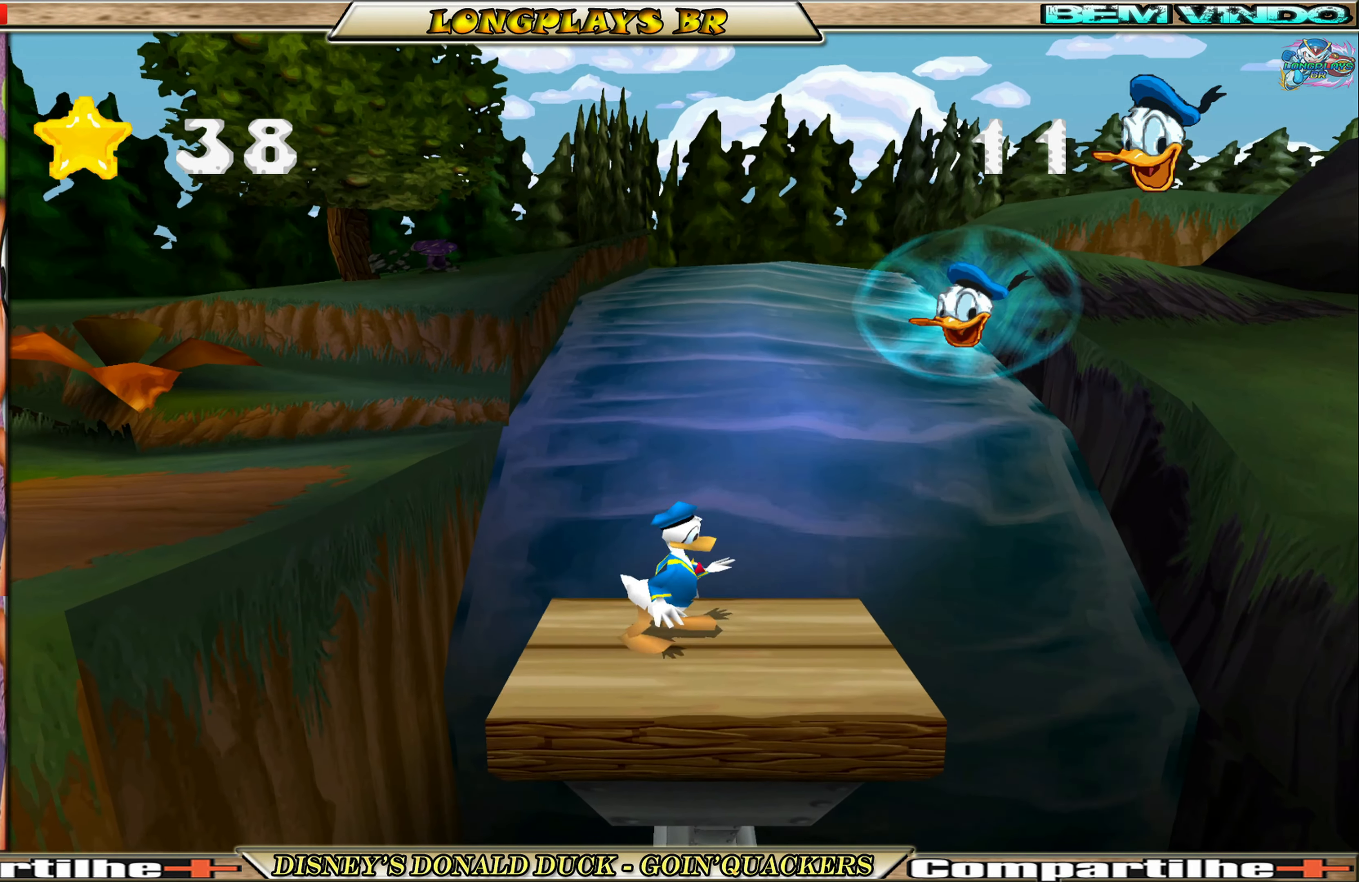
{"buttons": ["A", "DPAD_RIGHT"], "left_stick": "center", "events": [[16, "DPAD_RIGHT", "down"]]}
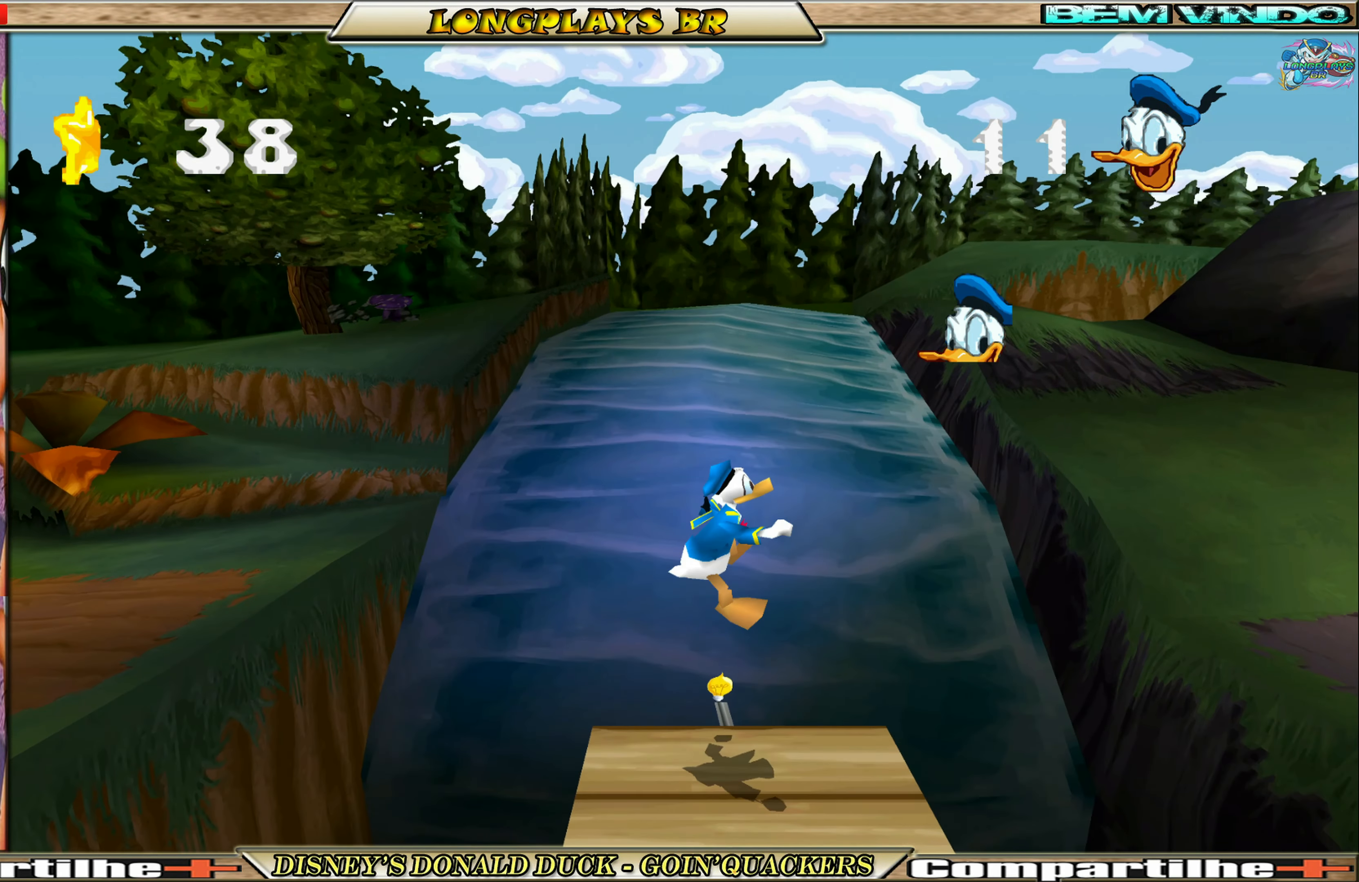
{"buttons": ["DPAD_RIGHT"], "left_stick": "center", "events": [[33, "A", "up"], [100, "DPAD_RIGHT", "up"], [166, "DPAD_RIGHT", "down"], [216, "DPAD_RIGHT", "up"], [300, "DPAD_RIGHT", "down"]]}
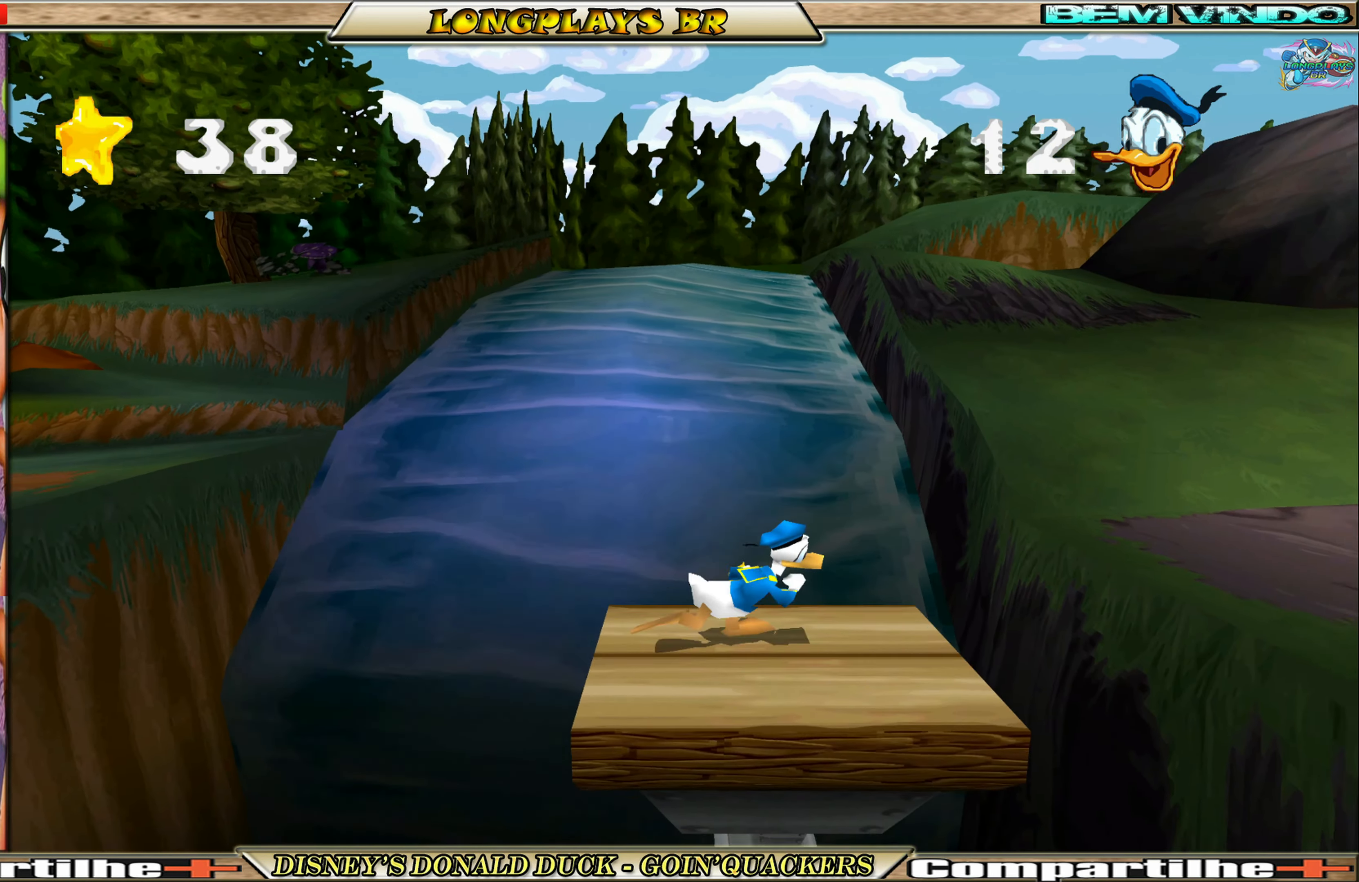
{"buttons": ["DPAD_RIGHT"], "left_stick": "center", "events": [[100, "A", "down"], [333, "A", "up"], [383, "A", "down"], [500, "A", "up"]]}
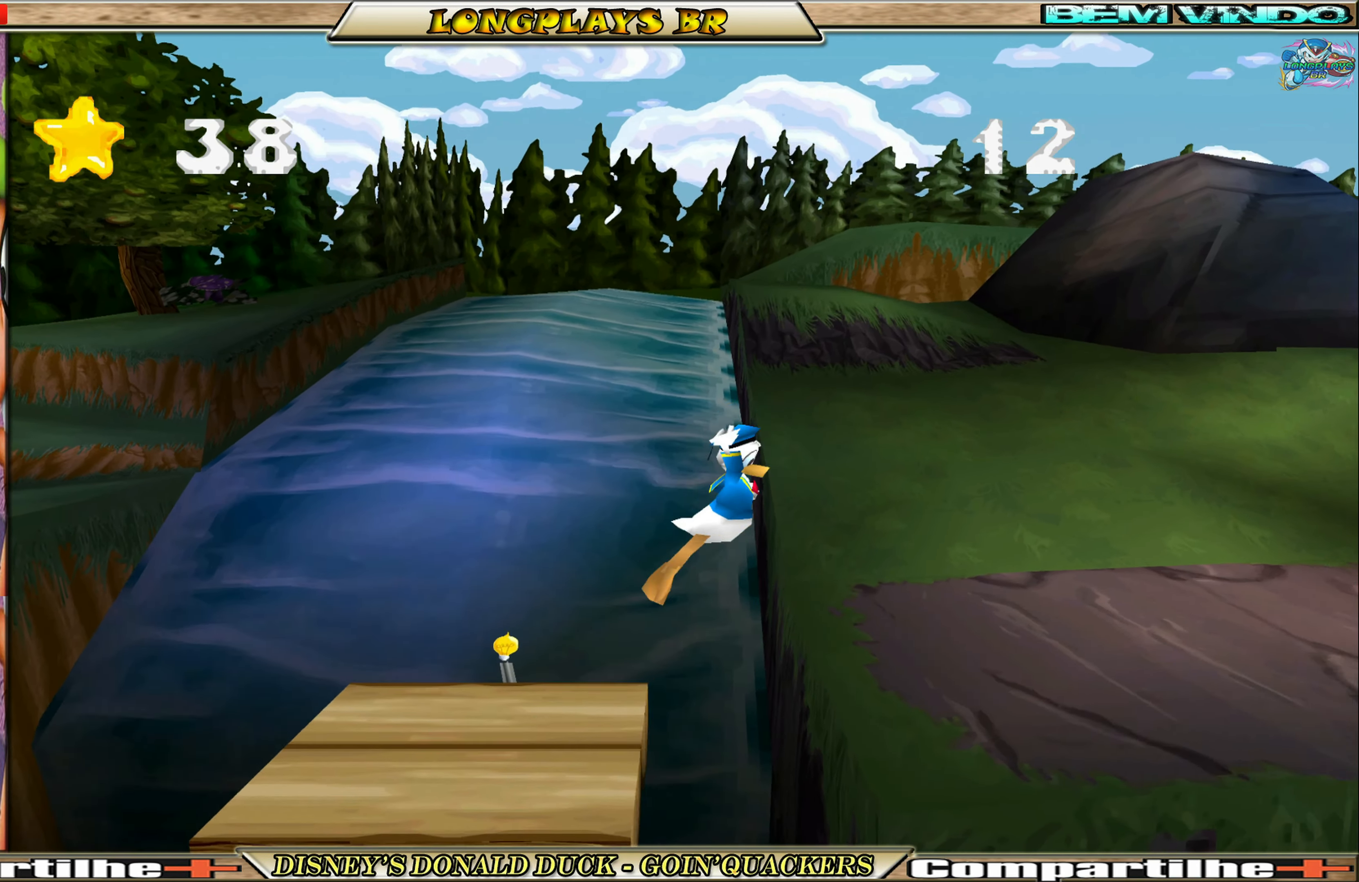
{"buttons": ["DPAD_RIGHT"], "left_stick": "center", "events": []}
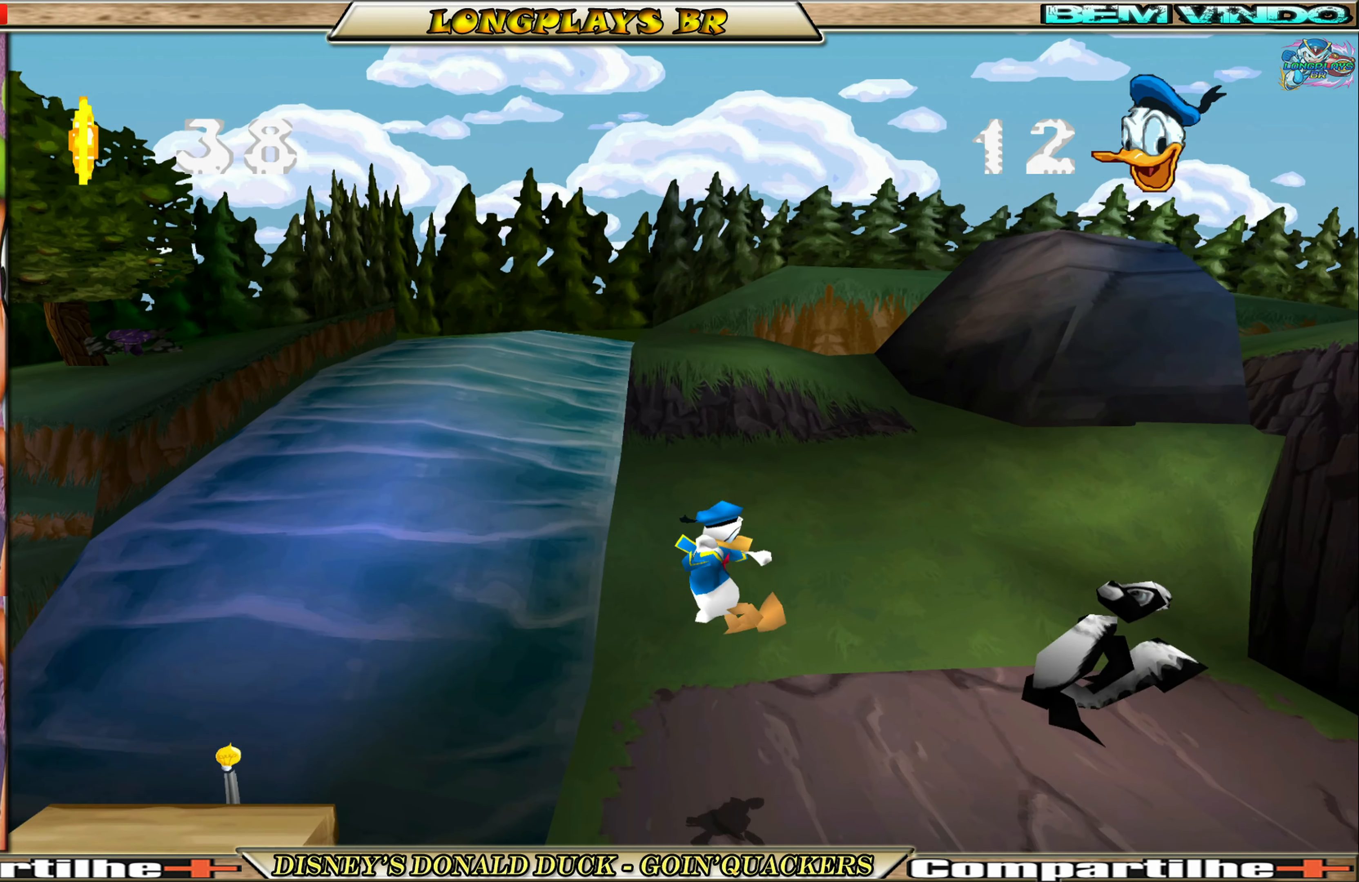
{"buttons": ["DPAD_RIGHT"], "left_stick": "center", "events": [[16, "A", "down"], [33, "X", "down"], [100, "A", "up"], [217, "X", "up"], [267, "X", "down"], [383, "X", "up"]]}
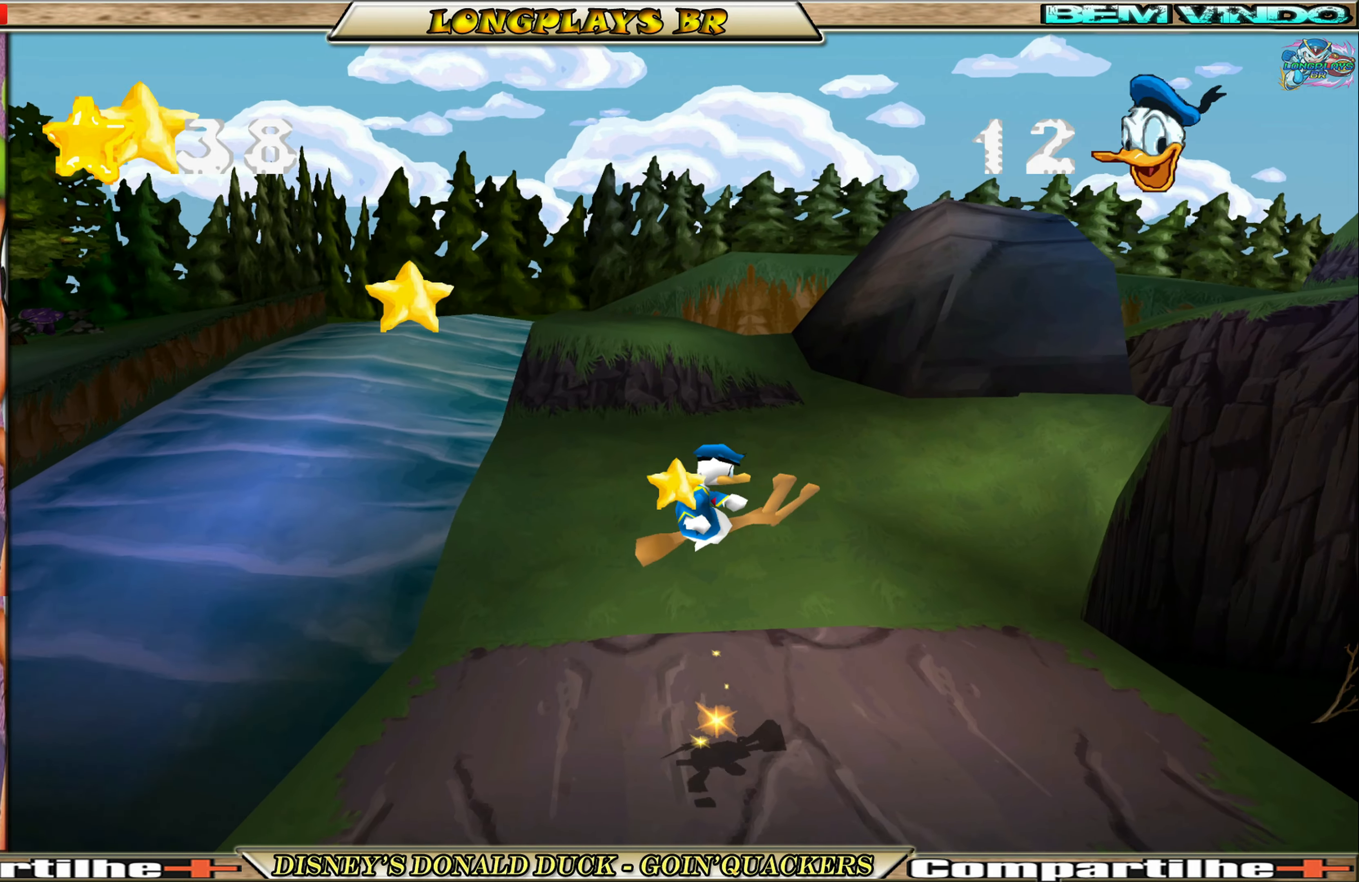
{"buttons": ["DPAD_RIGHT"], "left_stick": "center", "events": []}
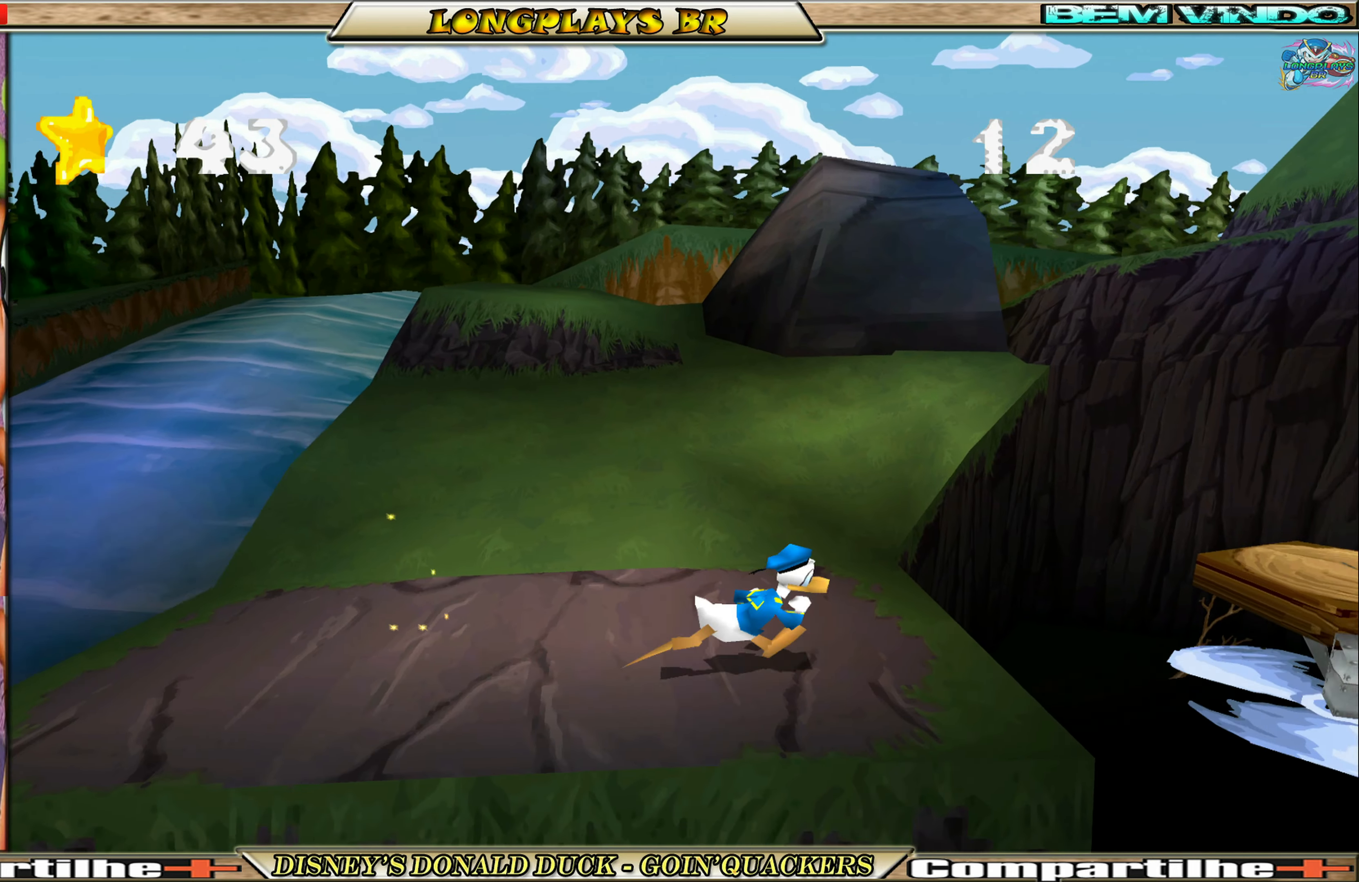
{"buttons": ["DPAD_RIGHT"], "left_stick": "center", "events": [[150, "A", "down"], [317, "A", "up"], [383, "A", "down"], [483, "A", "up"]]}
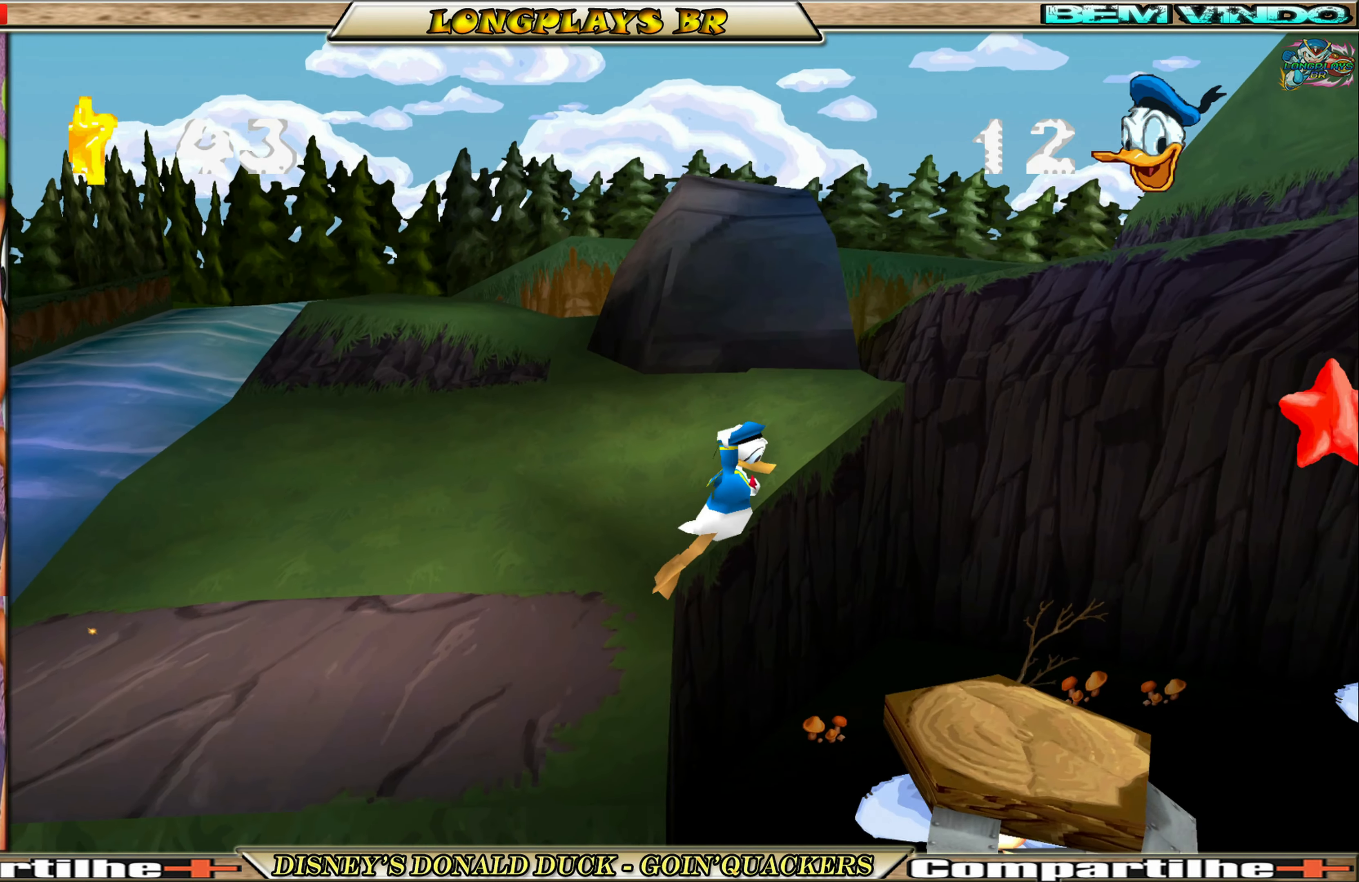
{"buttons": [], "left_stick": "center", "events": [[450, "DPAD_RIGHT", "up"]]}
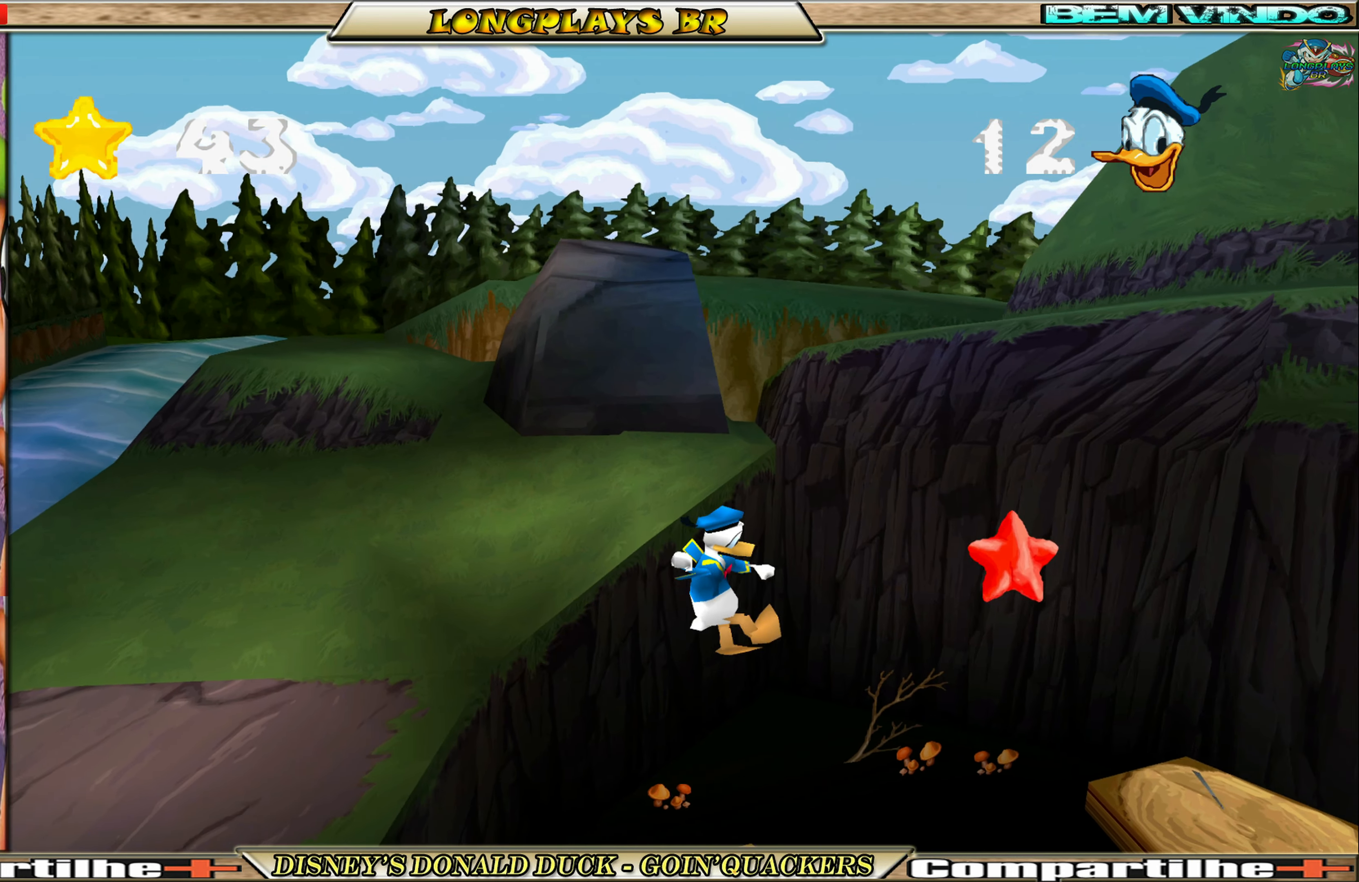
{"buttons": [], "left_stick": "center", "events": []}